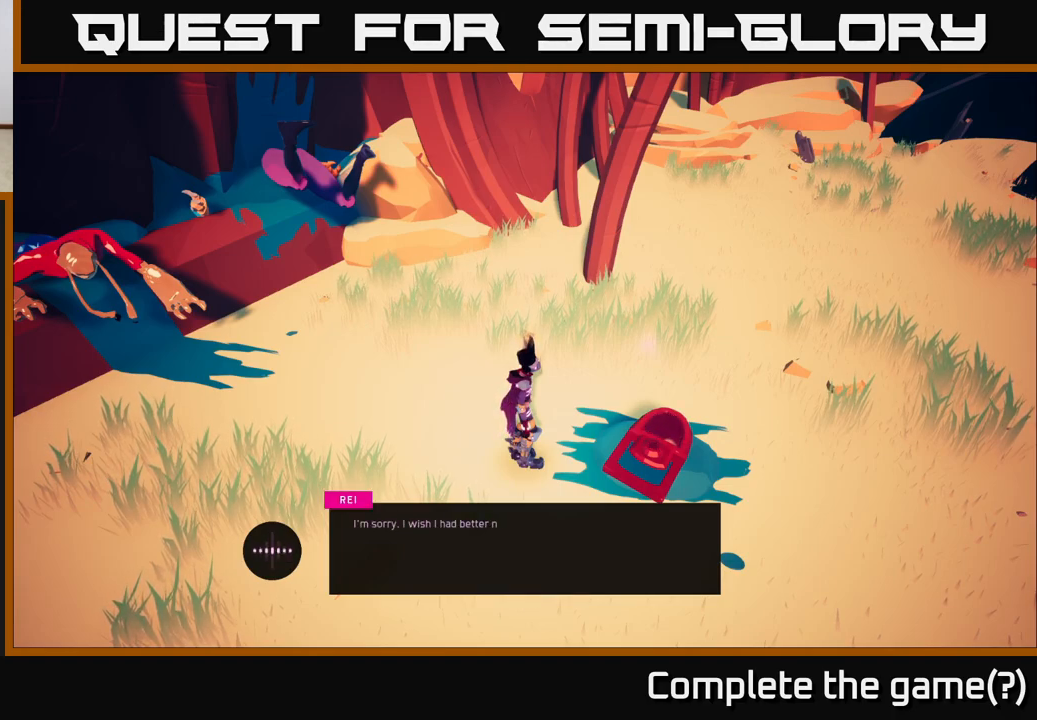
Gameplay with a controller (Xbox layout); each line is a JSON object with the inputs held at the frame after it. "events" lists button and stick changes between this image and that frame as [ms after this image, input, new state], when the widget could be followed in between.
{"buttons": [], "left_stick": "center", "right_stick": "center", "events": []}
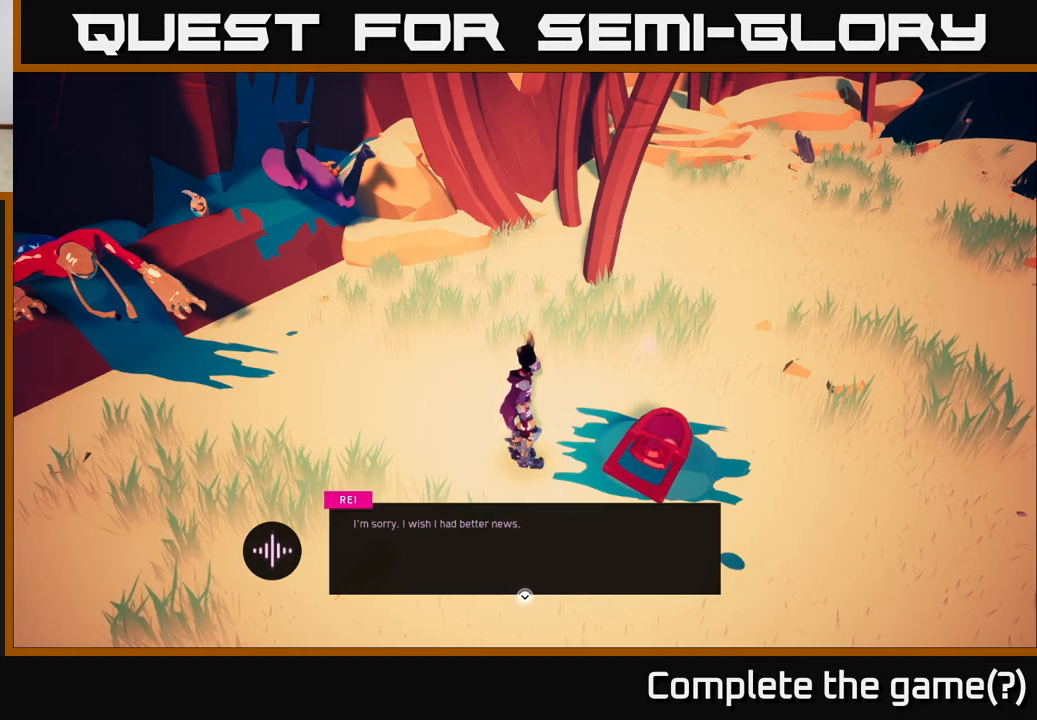
{"buttons": [], "left_stick": "center", "right_stick": "up-left", "events": [[433, "right_stick", "up-left"]]}
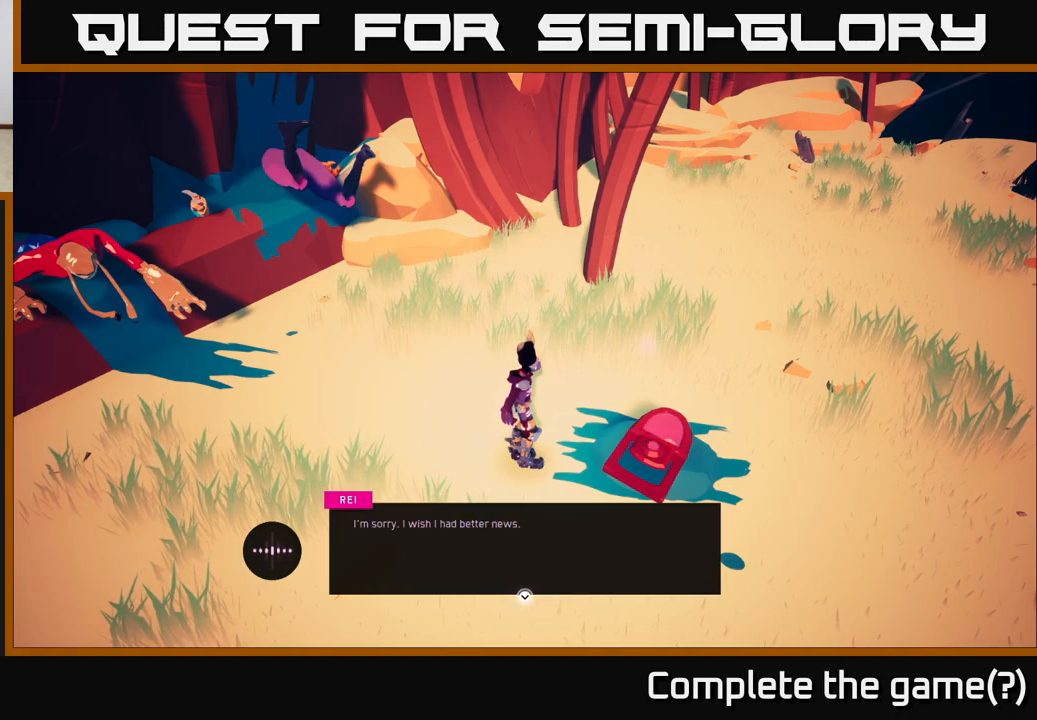
{"buttons": [], "left_stick": "center", "right_stick": "center", "events": [[333, "right_stick", "center"]]}
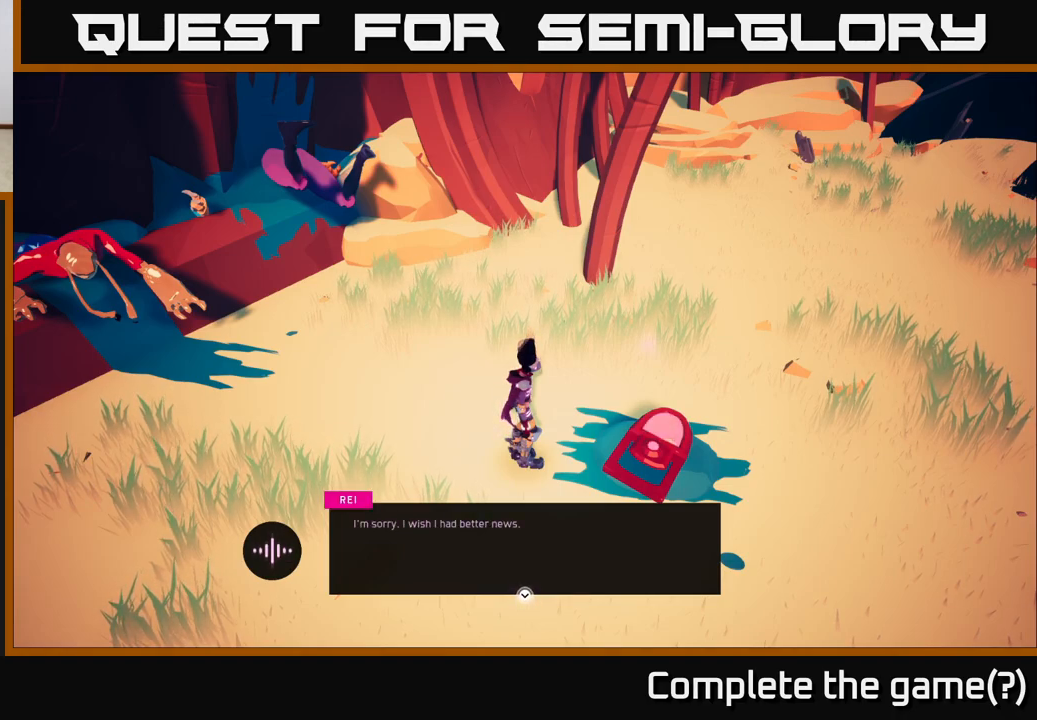
{"buttons": [], "left_stick": "center", "right_stick": "center", "events": []}
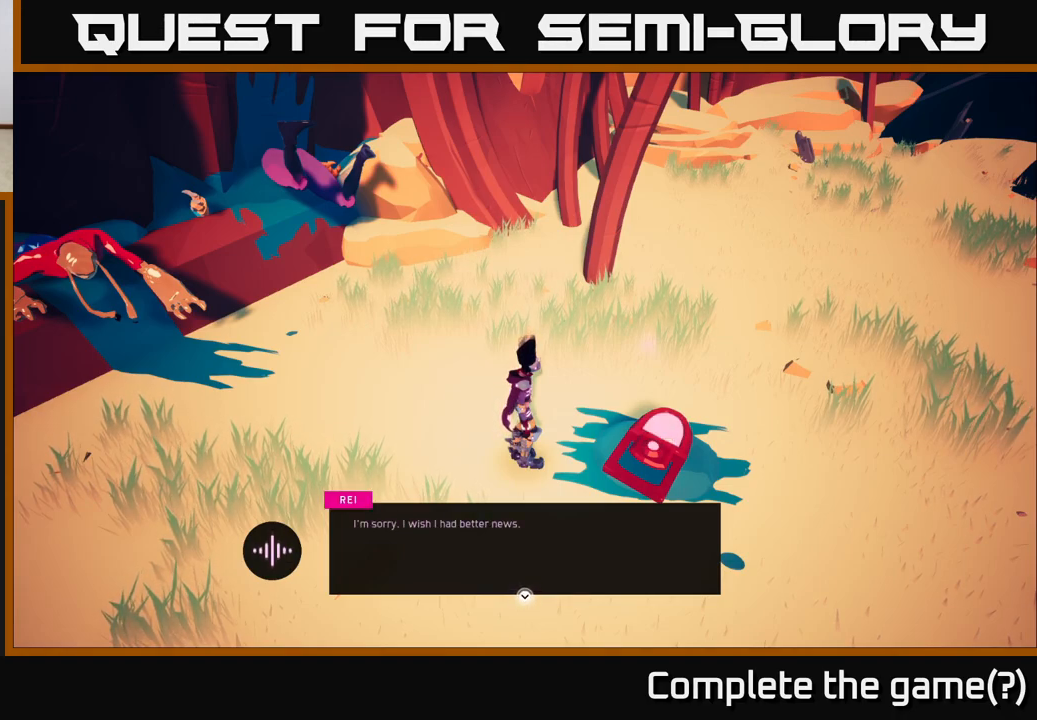
{"buttons": [], "left_stick": "center", "right_stick": "center", "events": [[83, "A", "down"], [167, "A", "up"]]}
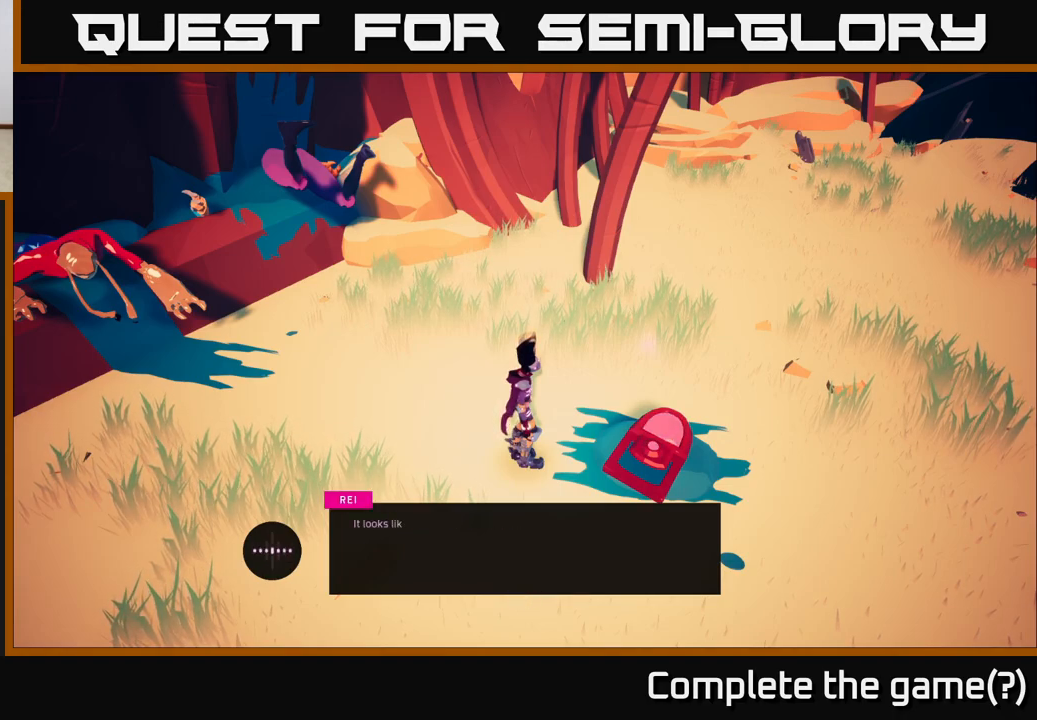
{"buttons": [], "left_stick": "center", "right_stick": "center", "events": []}
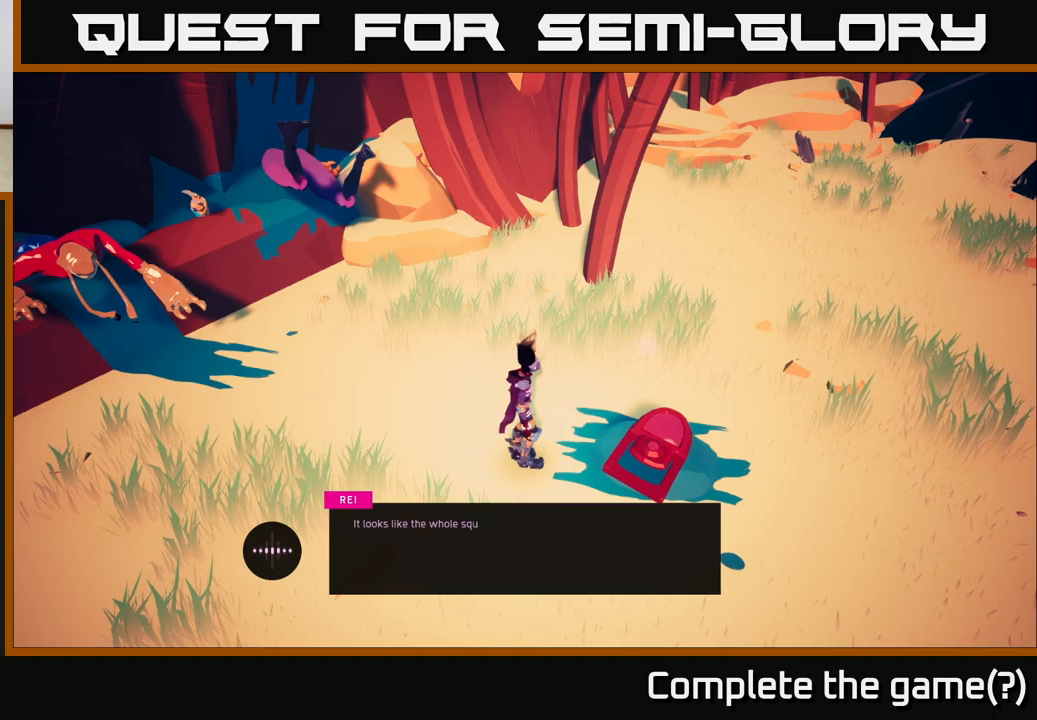
{"buttons": [], "left_stick": "center", "right_stick": "center", "events": []}
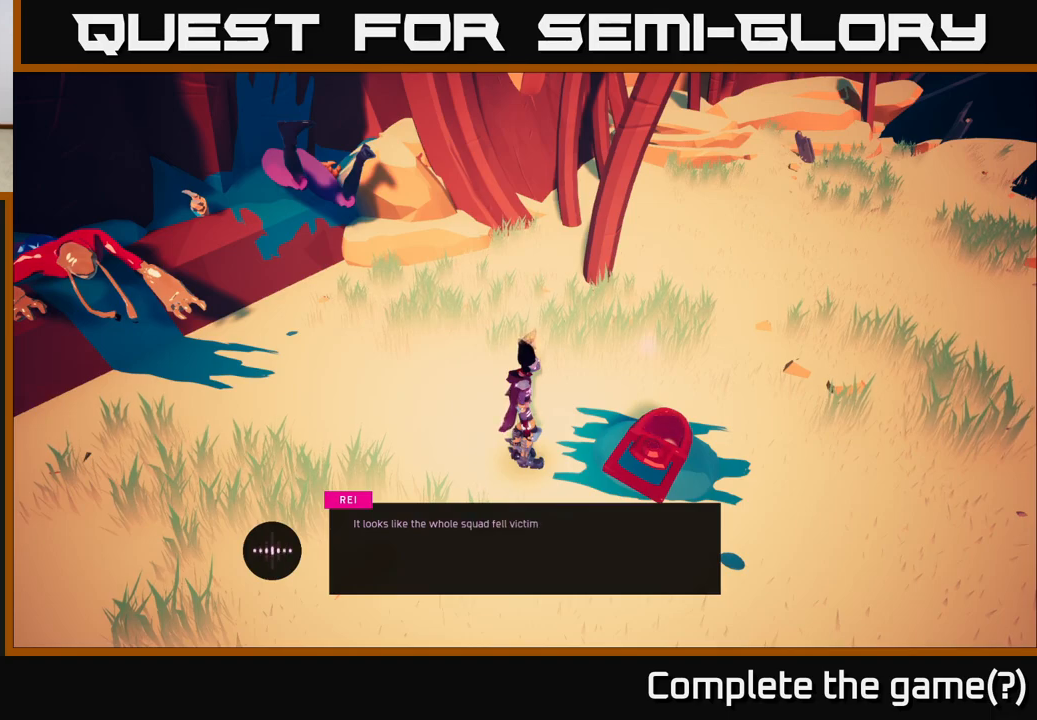
{"buttons": [], "left_stick": "center", "right_stick": "center", "events": []}
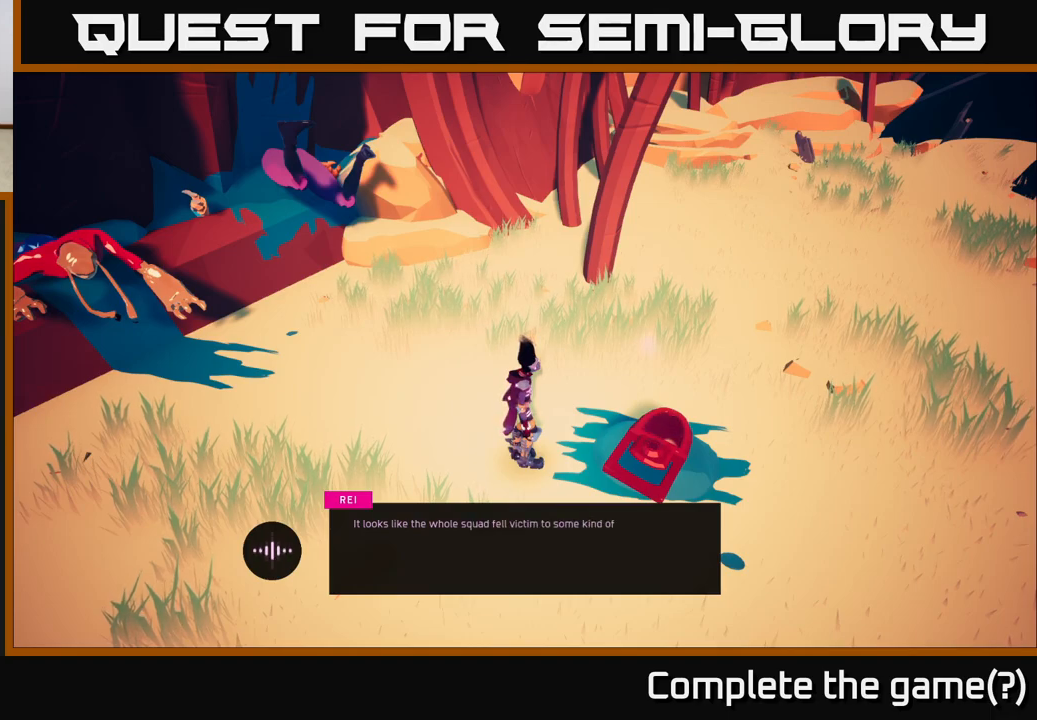
{"buttons": [], "left_stick": "center", "right_stick": "center", "events": []}
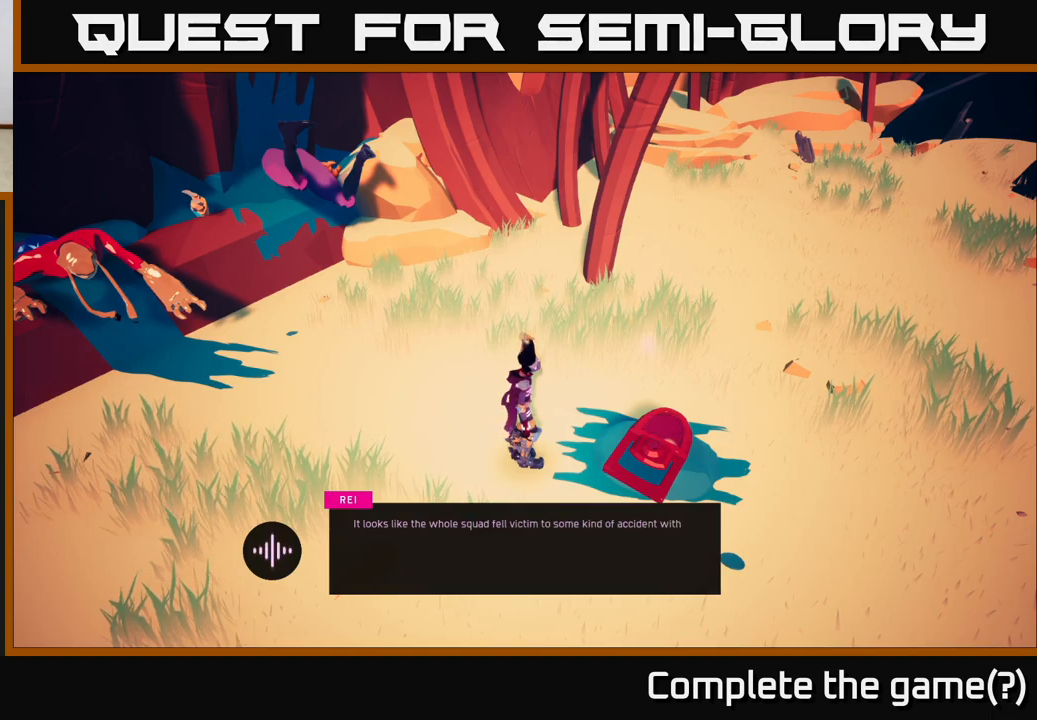
{"buttons": [], "left_stick": "center", "right_stick": "center", "events": []}
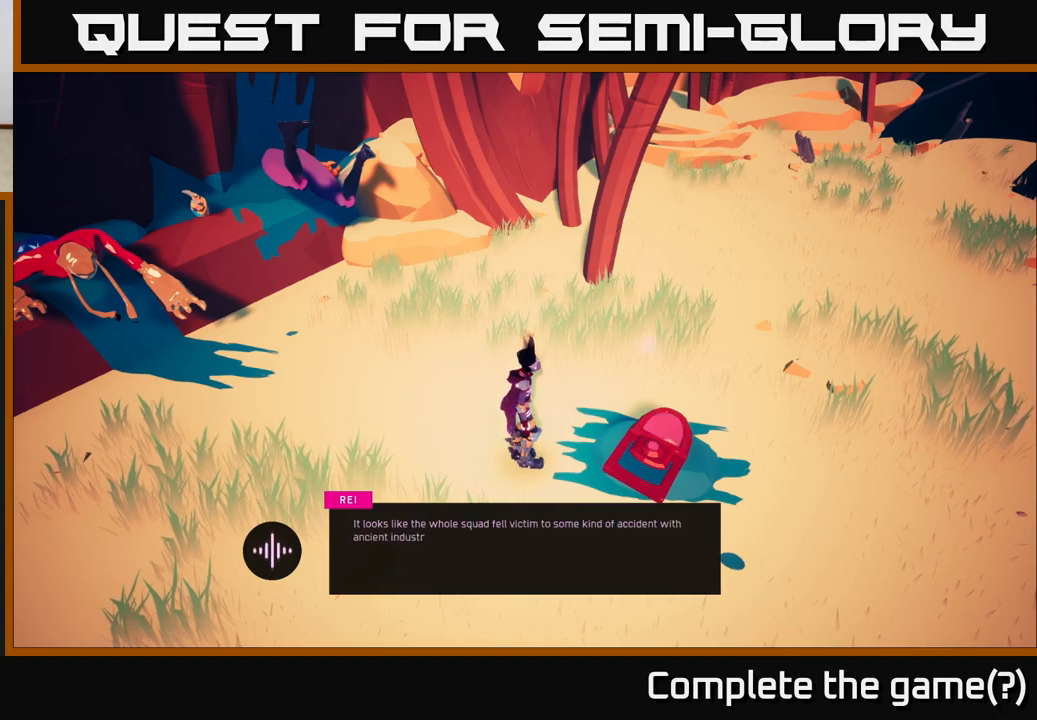
{"buttons": [], "left_stick": "center", "right_stick": "center", "events": []}
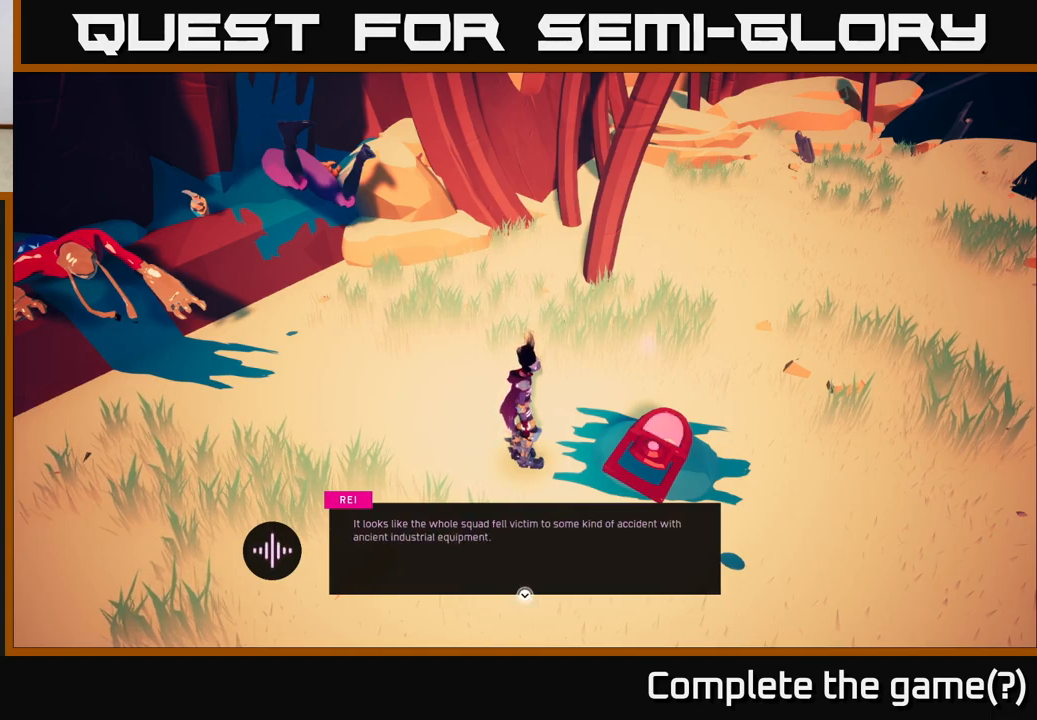
{"buttons": [], "left_stick": "center", "right_stick": "center", "events": []}
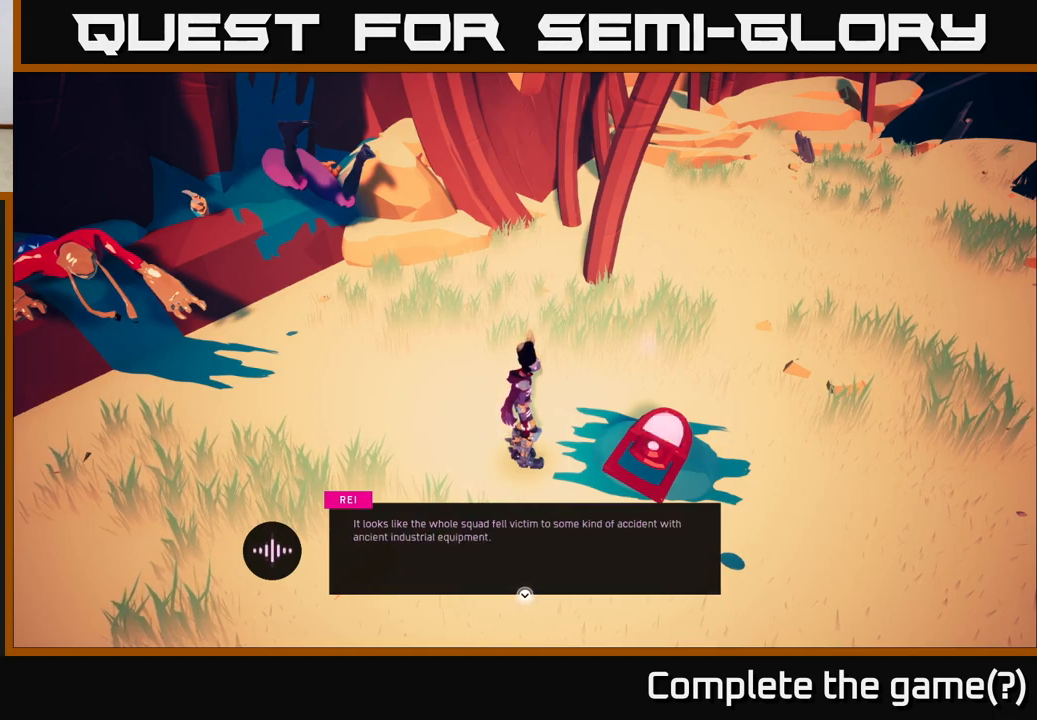
{"buttons": [], "left_stick": "center", "right_stick": "center", "events": []}
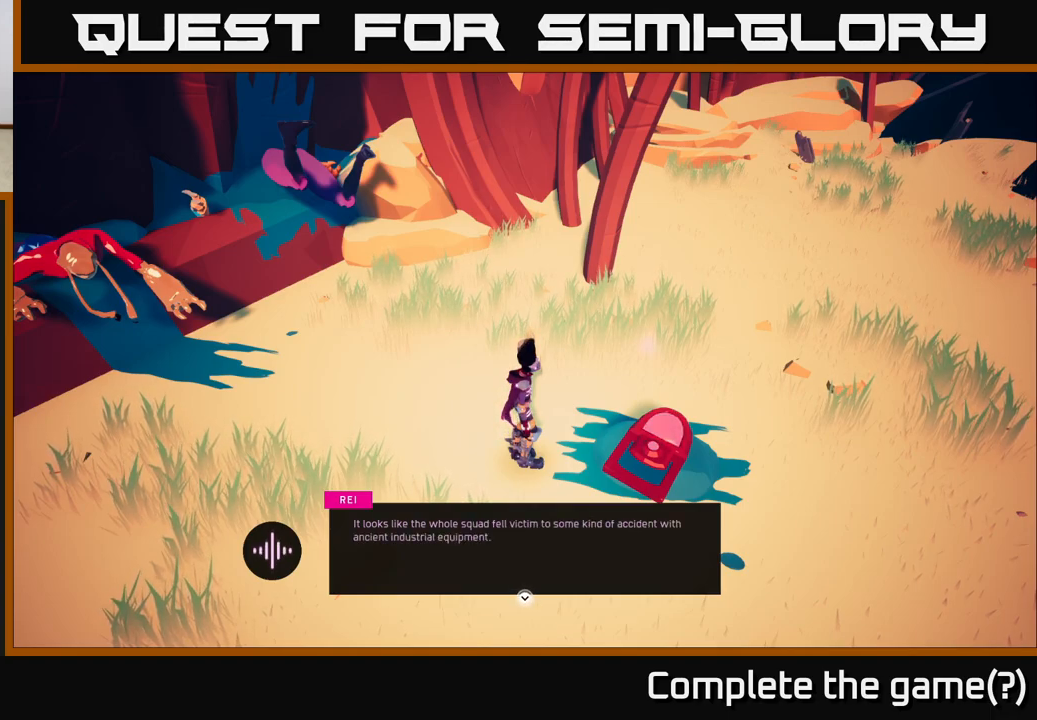
{"buttons": [], "left_stick": "center", "right_stick": "center", "events": []}
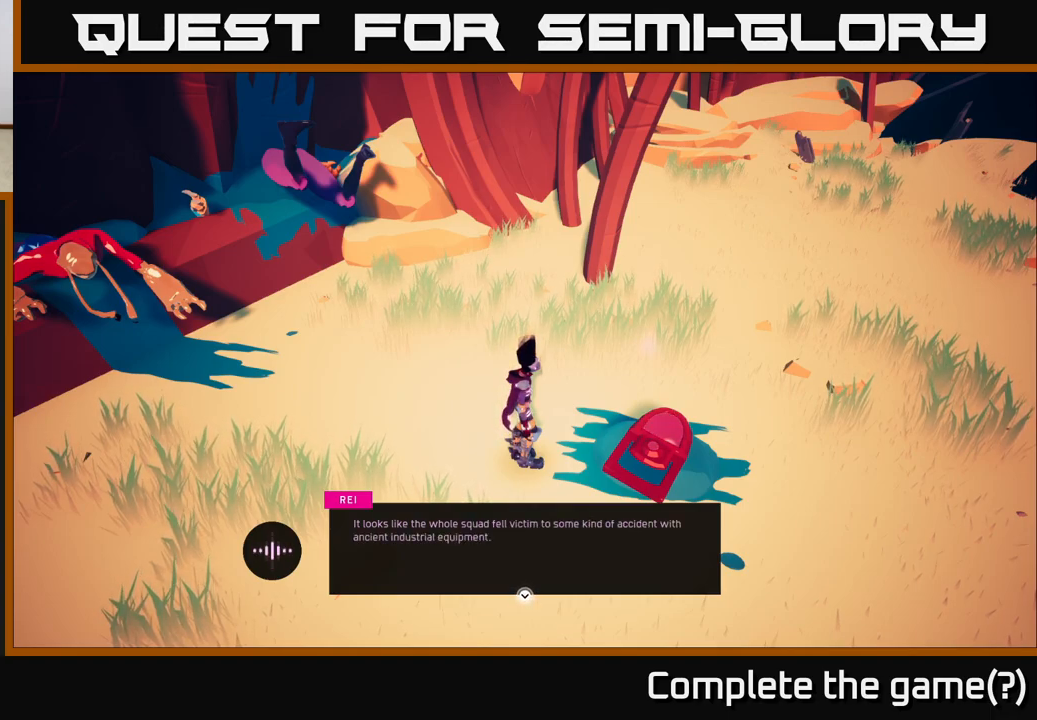
{"buttons": [], "left_stick": "center", "right_stick": "center", "events": [[300, "A", "down"], [400, "A", "up"]]}
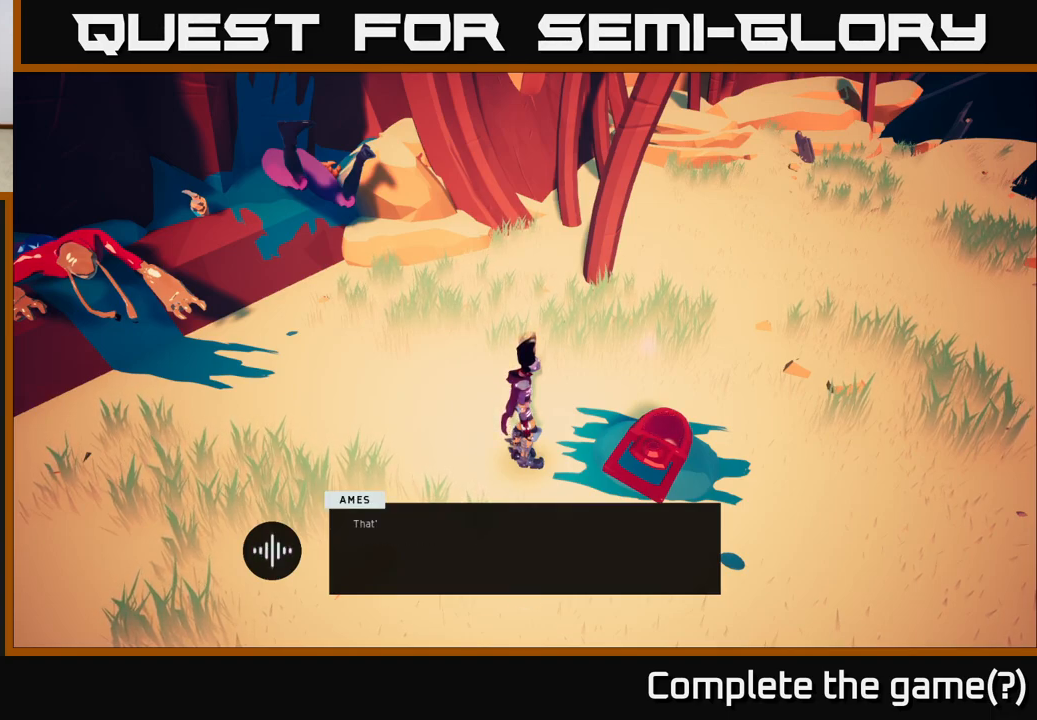
{"buttons": [], "left_stick": "center", "right_stick": "center", "events": []}
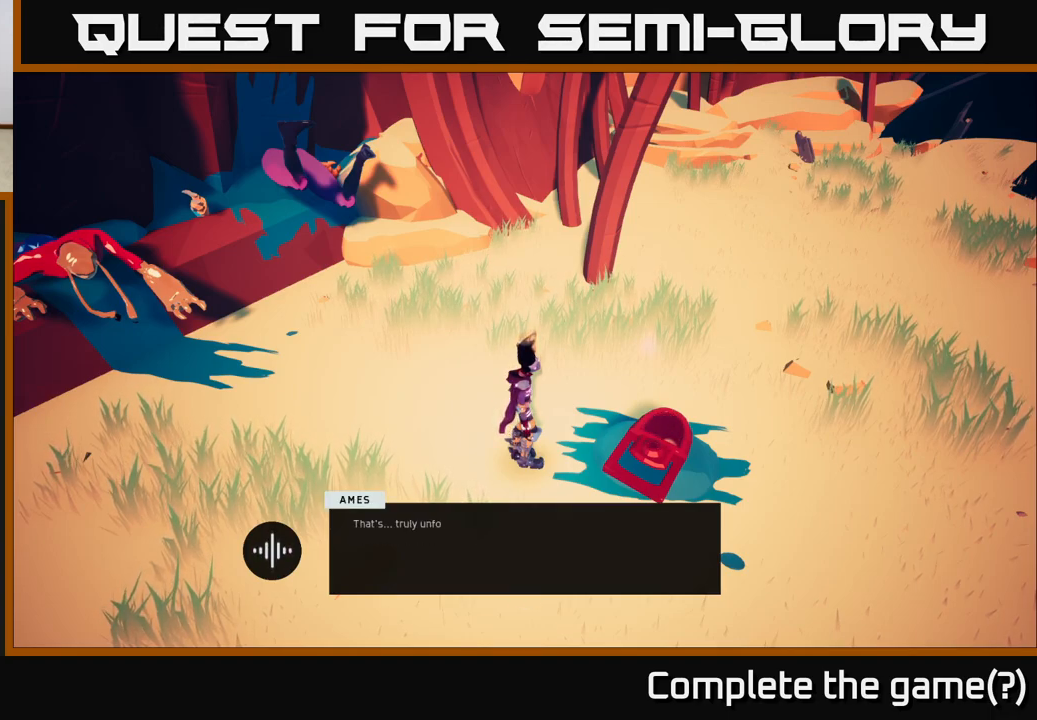
{"buttons": [], "left_stick": "center", "right_stick": "center", "events": []}
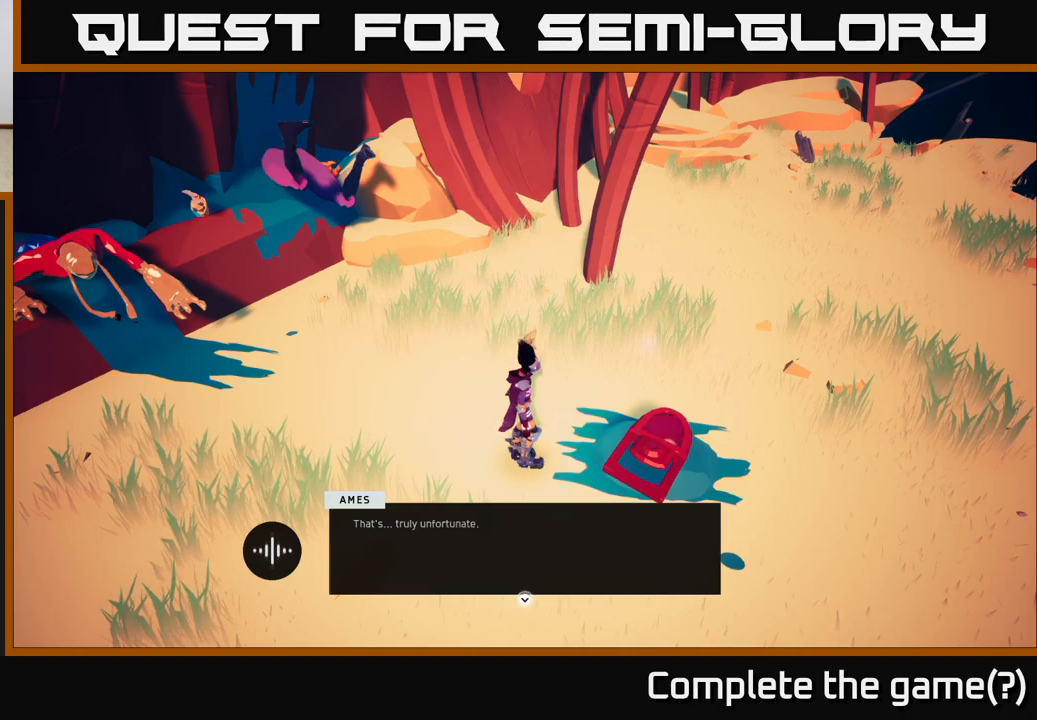
{"buttons": [], "left_stick": "center", "right_stick": "center", "events": [[117, "right_stick", "left"], [450, "right_stick", "center"]]}
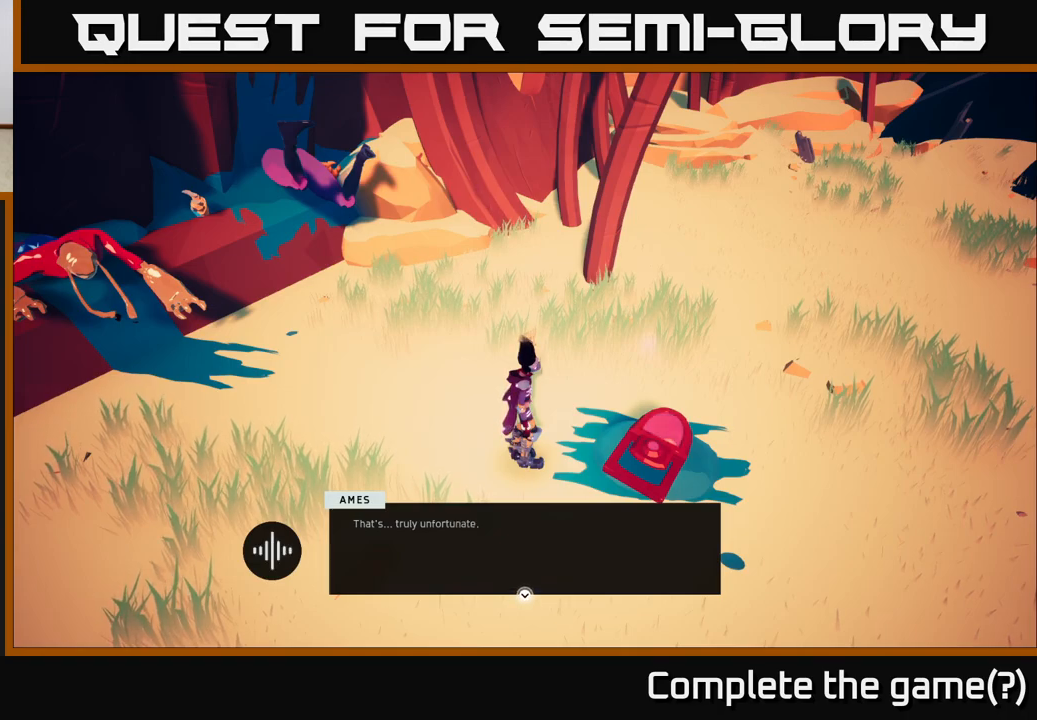
{"buttons": [], "left_stick": "center", "right_stick": "center", "events": []}
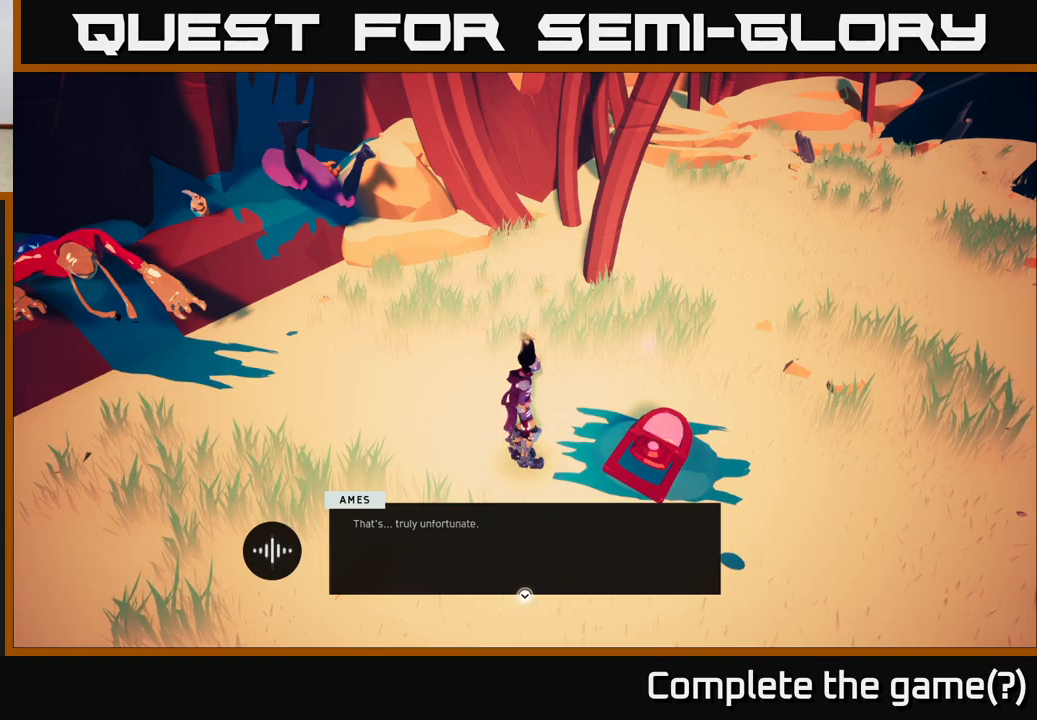
{"buttons": [], "left_stick": "center", "right_stick": "center", "events": []}
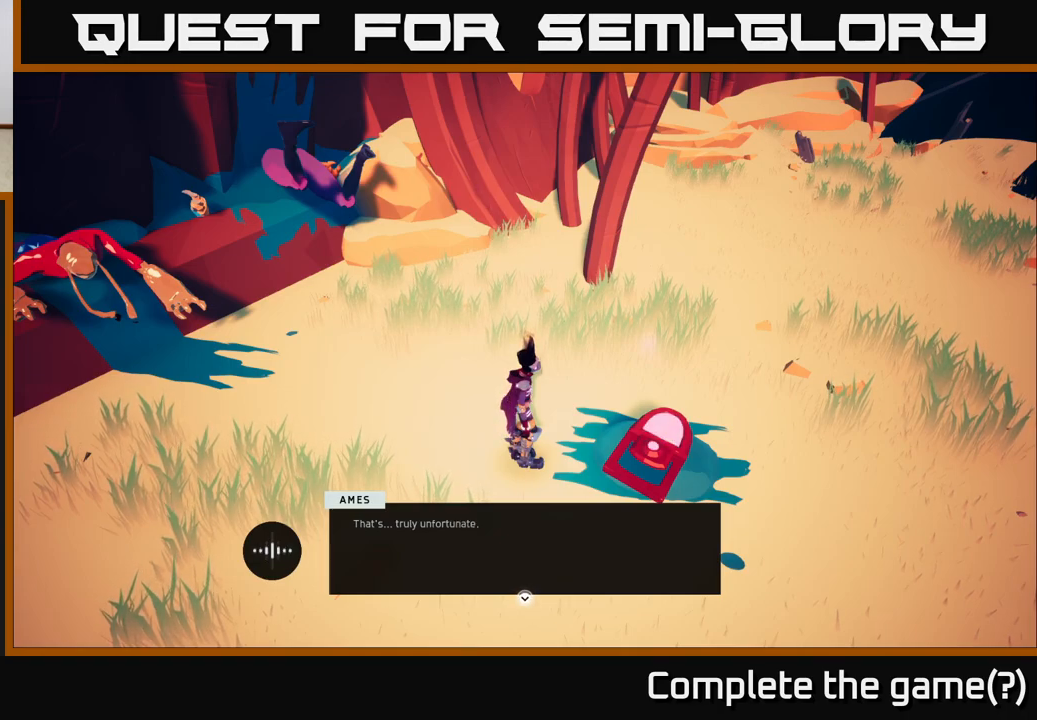
{"buttons": [], "left_stick": "center", "right_stick": "center", "events": [[233, "A", "down"], [317, "A", "up"]]}